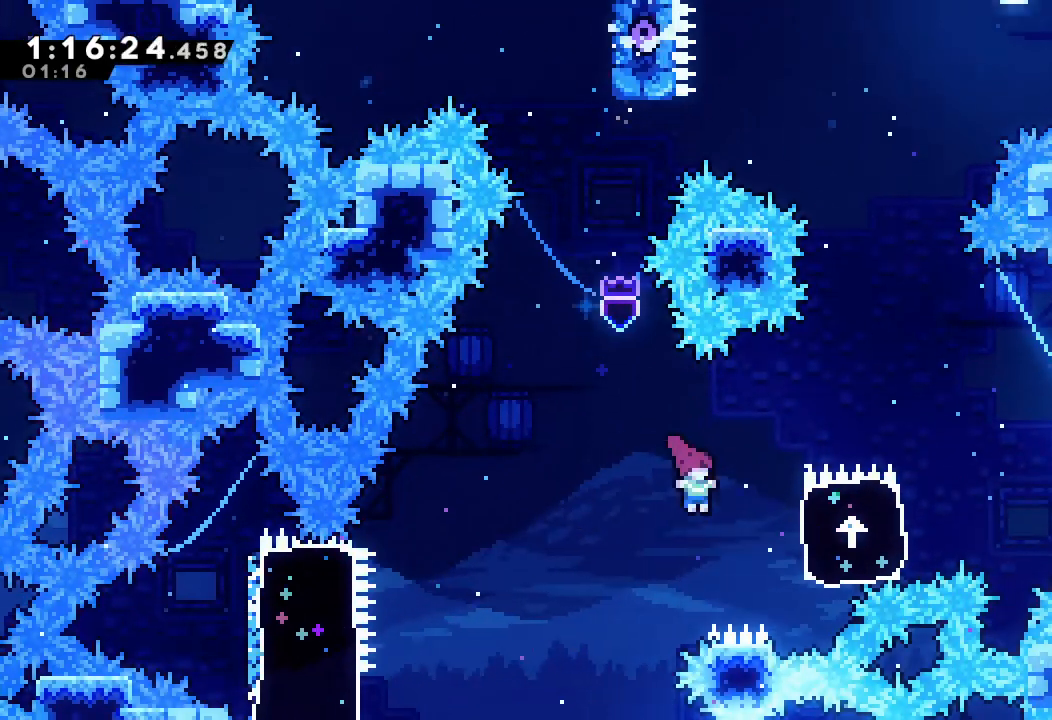
Gameplay with keyboard; each line is a JSON object with the keys held at the frame after it. "events" lists presses ("down") and releases ("up") of "a", "d", "down", "e", "escape", "f", "left", "right", "s", "space", "up" and "w" between this image and that frame as [ms after this image, input, new state], when the widget could be followed in between. No other keys are recorded. Mouse input is not recorded.
{"keys": ["a", "left"], "events": [[67, "s", "down"], [200, "a", "down"], [200, "left", "down"], [200, "right", "up"], [233, "s", "up"]]}
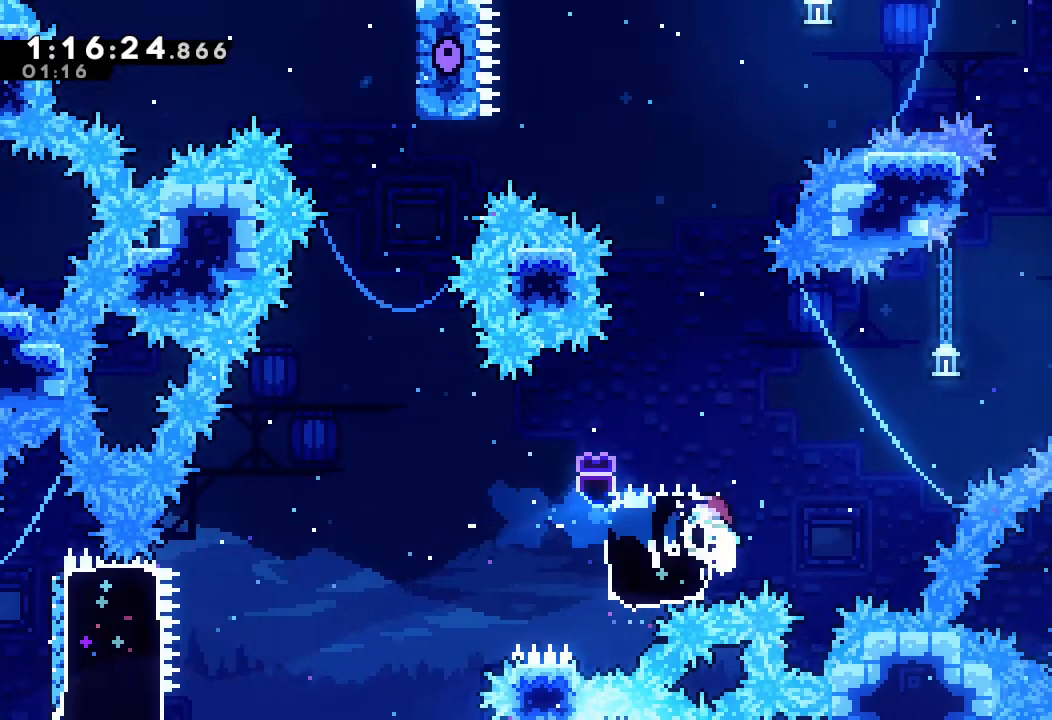
{"keys": ["a"], "events": [[33, "up", "down"], [67, "left", "up"], [433, "up", "up"]]}
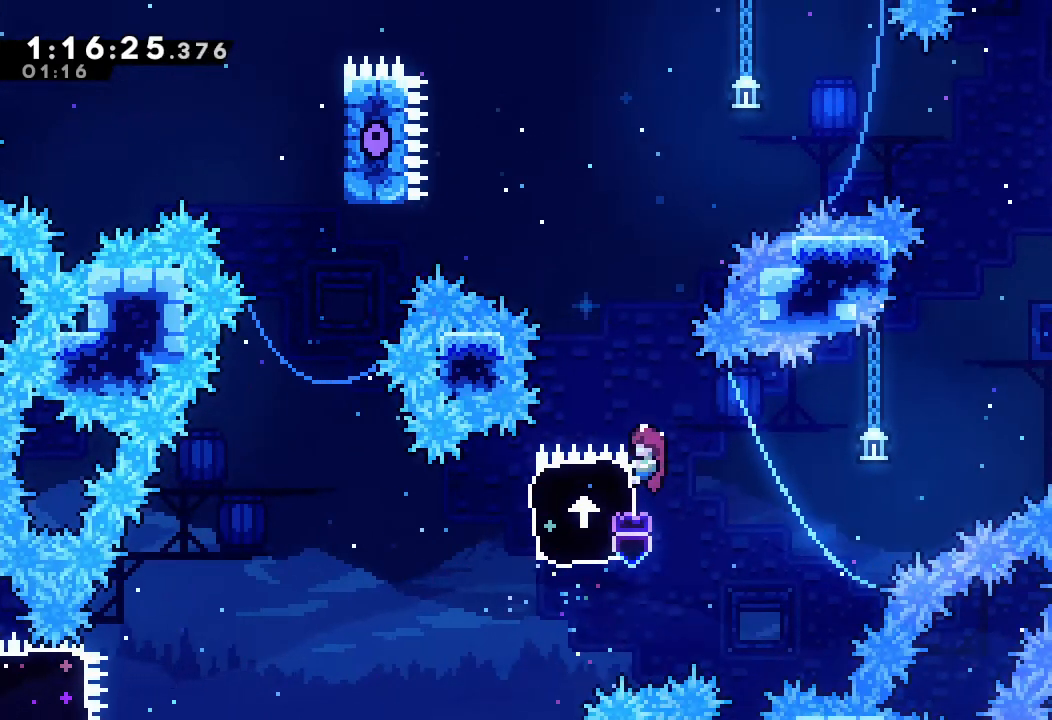
{"keys": ["a"], "events": []}
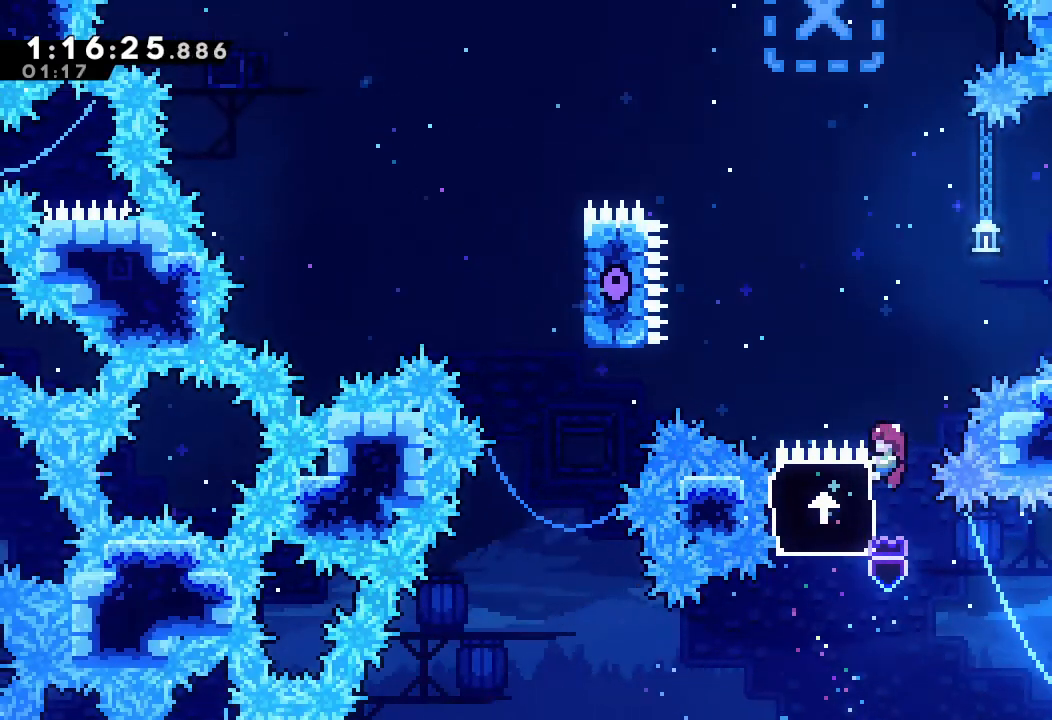
{"keys": ["a"], "events": []}
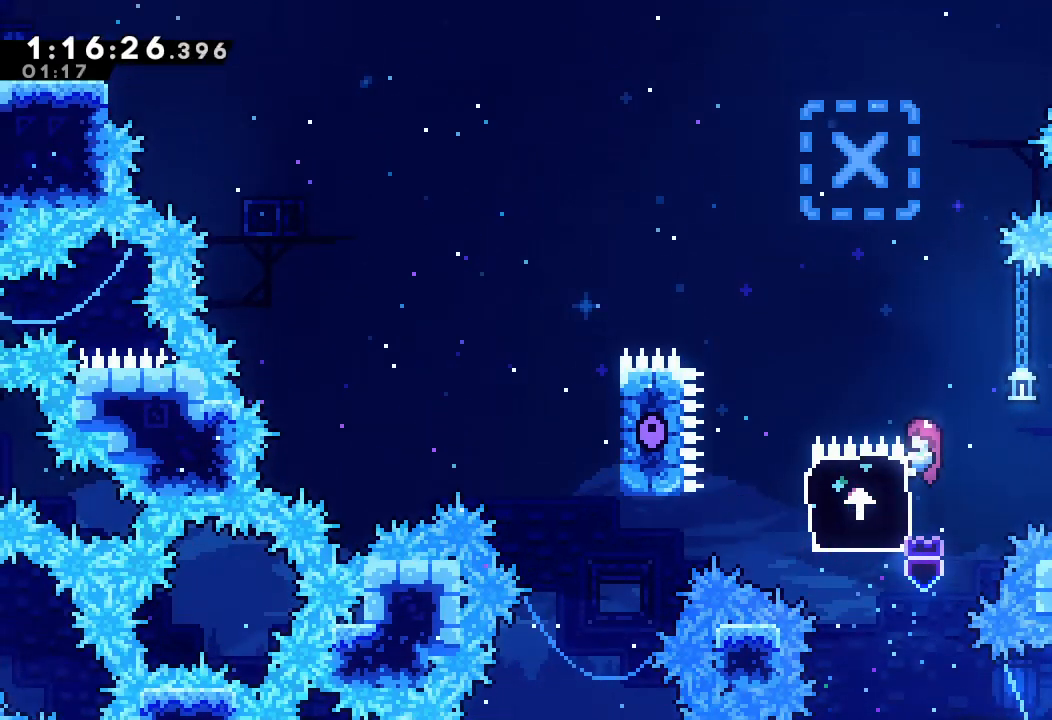
{"keys": ["a", "left", "s"], "events": [[467, "left", "down"], [500, "s", "down"]]}
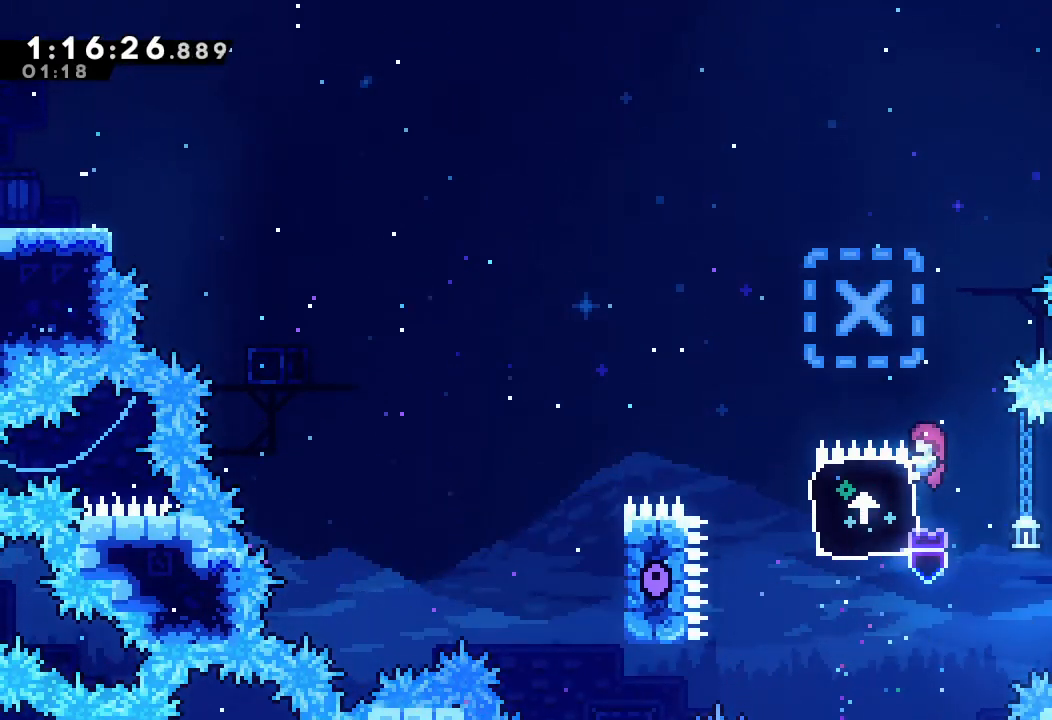
{"keys": ["a", "d", "left"], "events": [[167, "s", "up"], [267, "d", "down"]]}
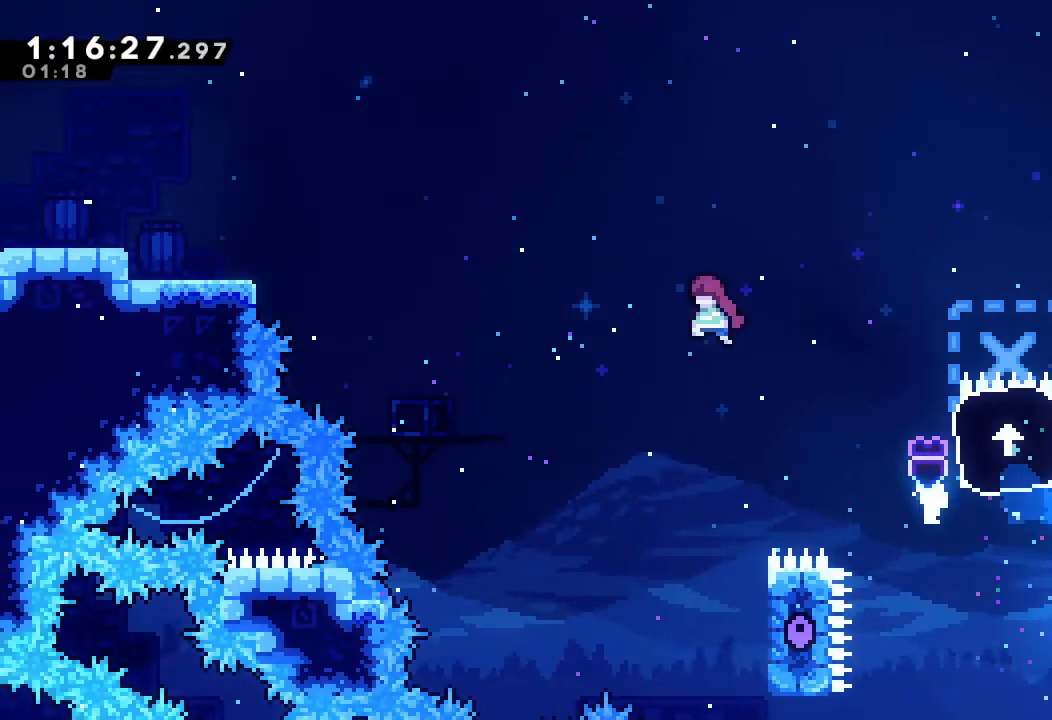
{"keys": ["a", "left", "s"], "events": [[200, "d", "up"], [200, "up", "down"], [300, "s", "down"], [467, "up", "up"]]}
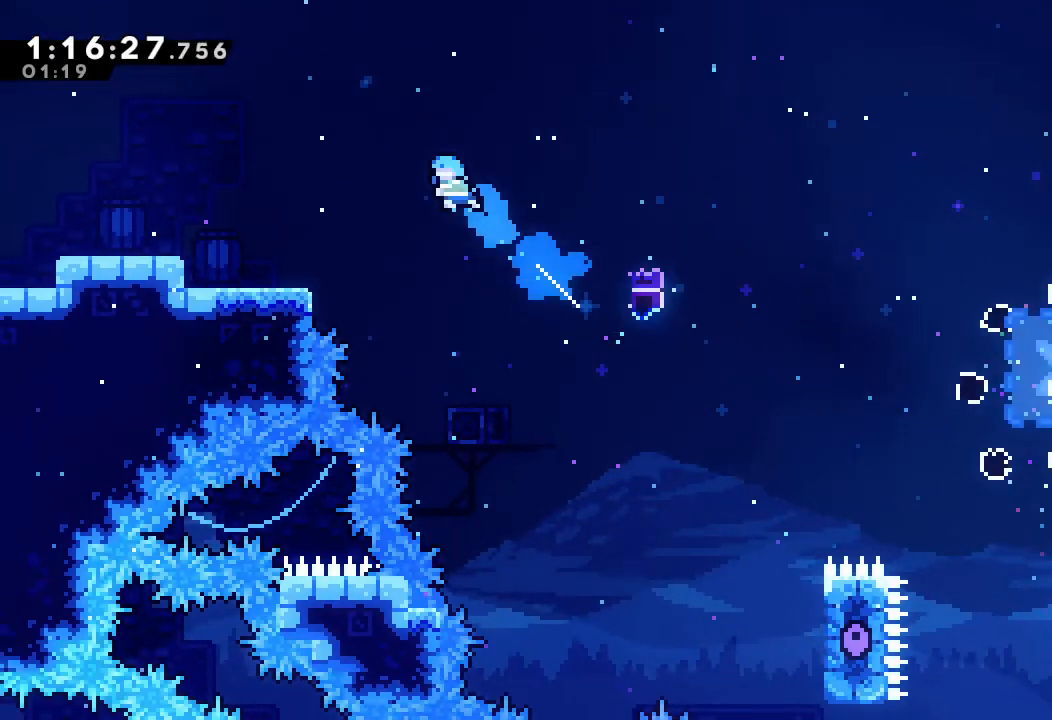
{"keys": ["d", "left"], "events": [[33, "s", "up"], [67, "a", "up"], [400, "d", "down"]]}
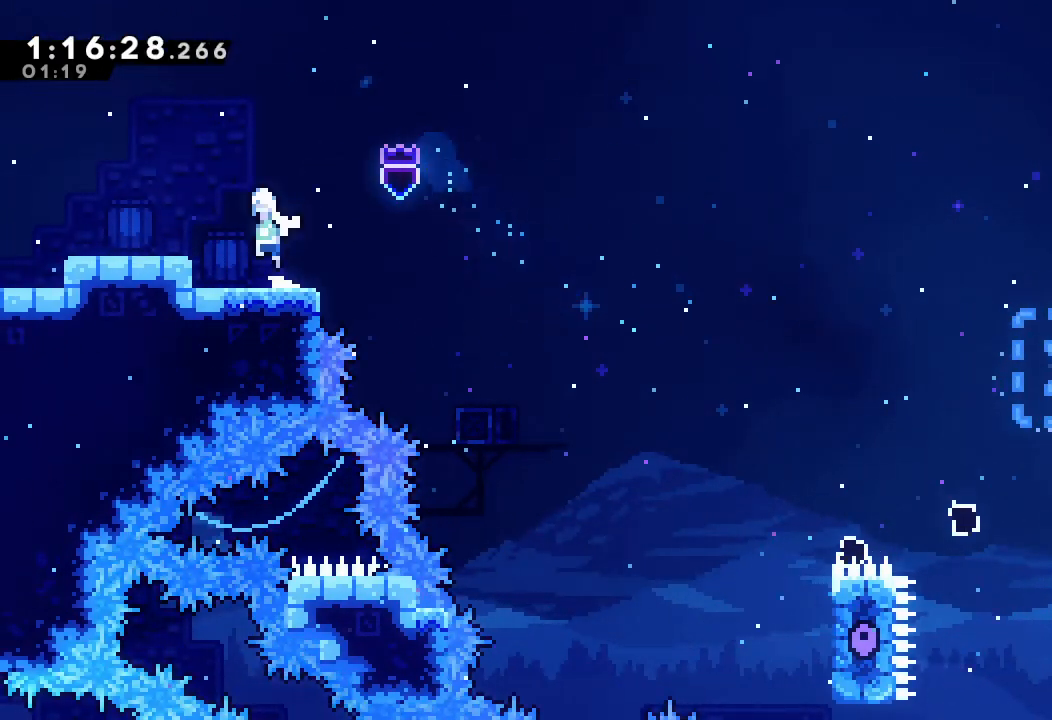
{"keys": ["d", "left"], "events": []}
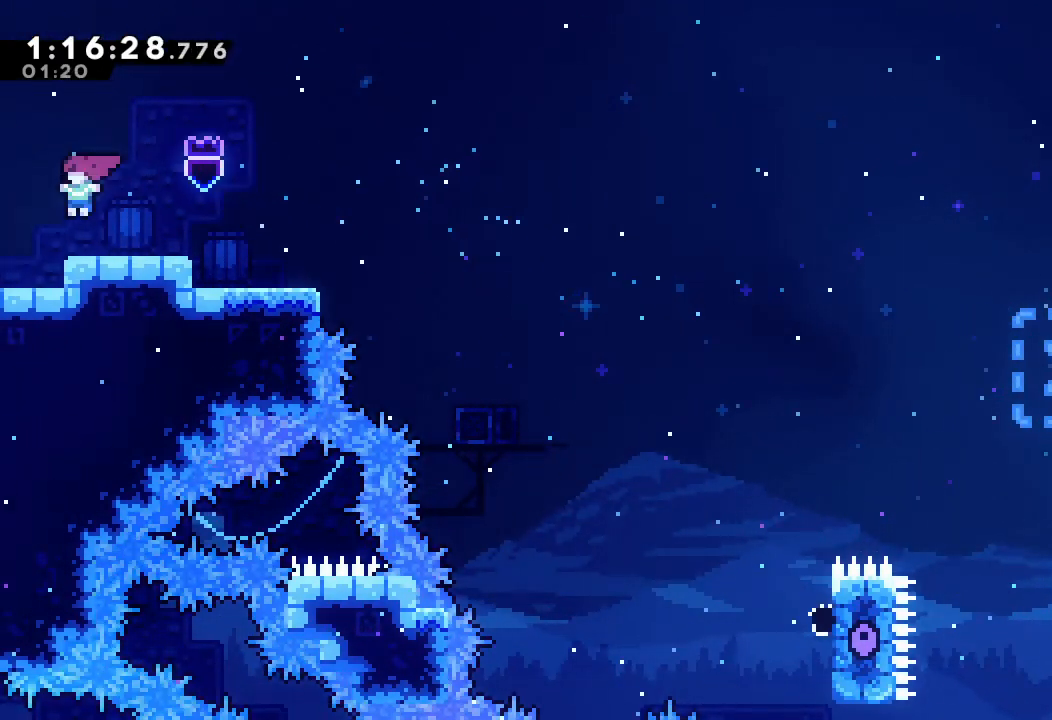
{"keys": ["left"], "events": [[100, "d", "up"]]}
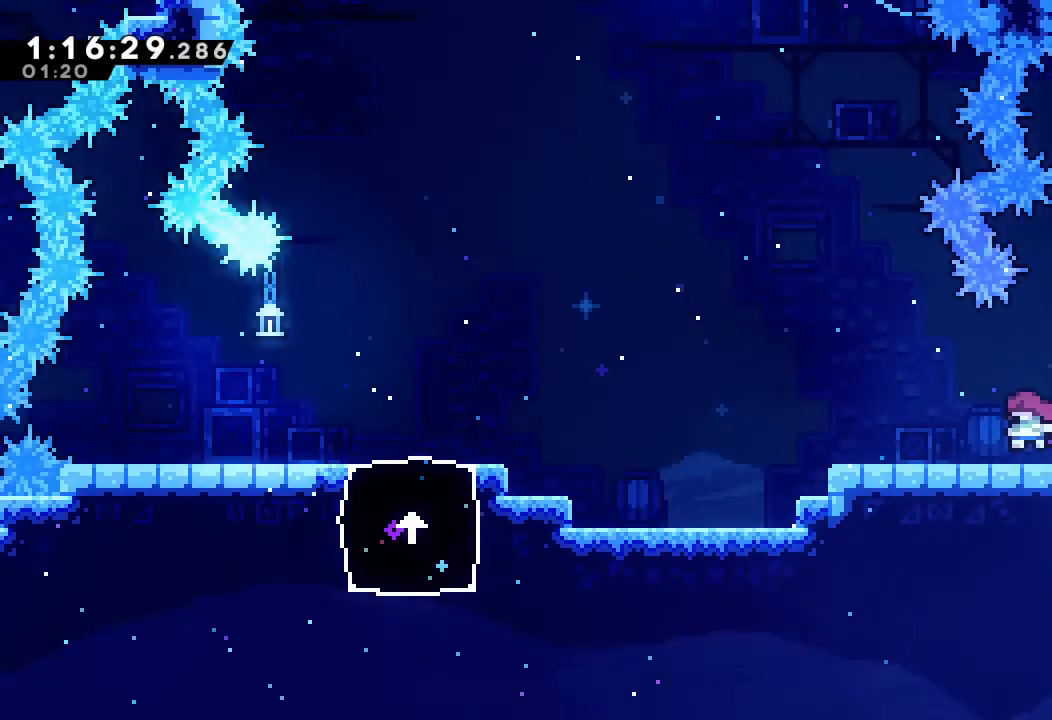
{"keys": ["left"], "events": []}
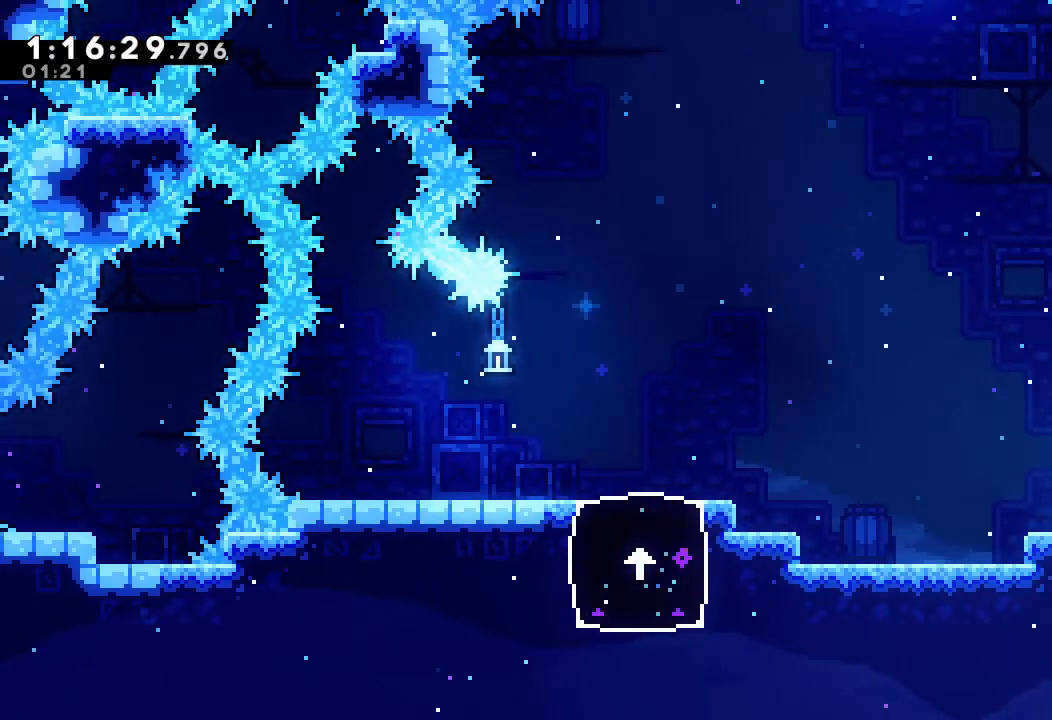
{"keys": ["left"], "events": [[33, "d", "down"], [167, "d", "up"]]}
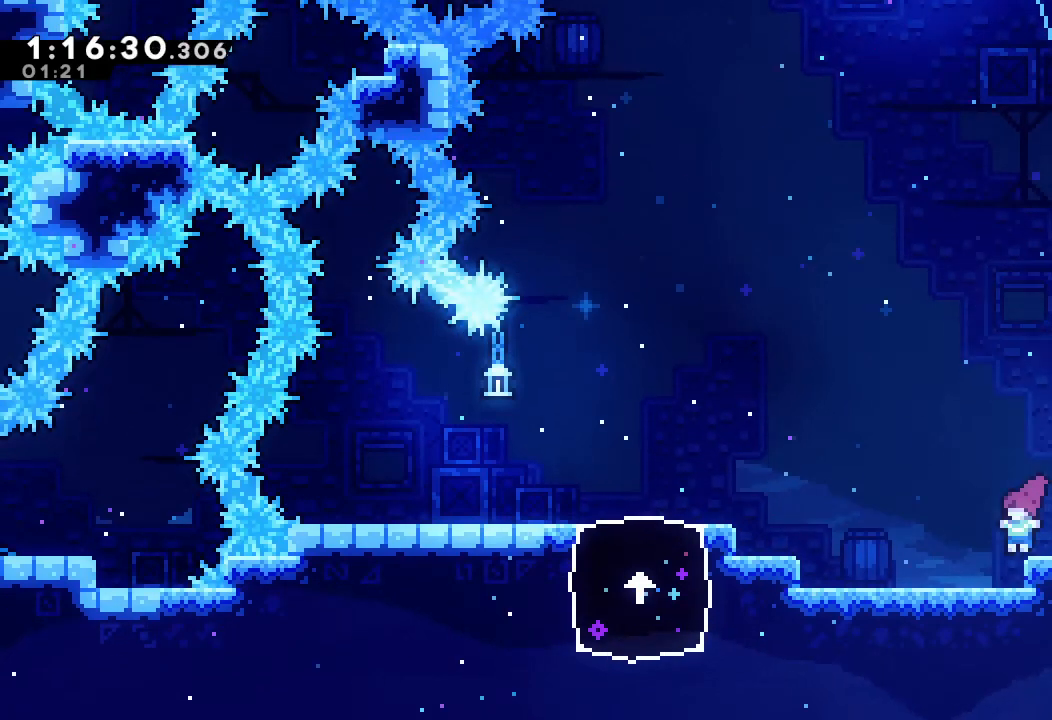
{"keys": ["d", "left"], "events": [[67, "d", "down"]]}
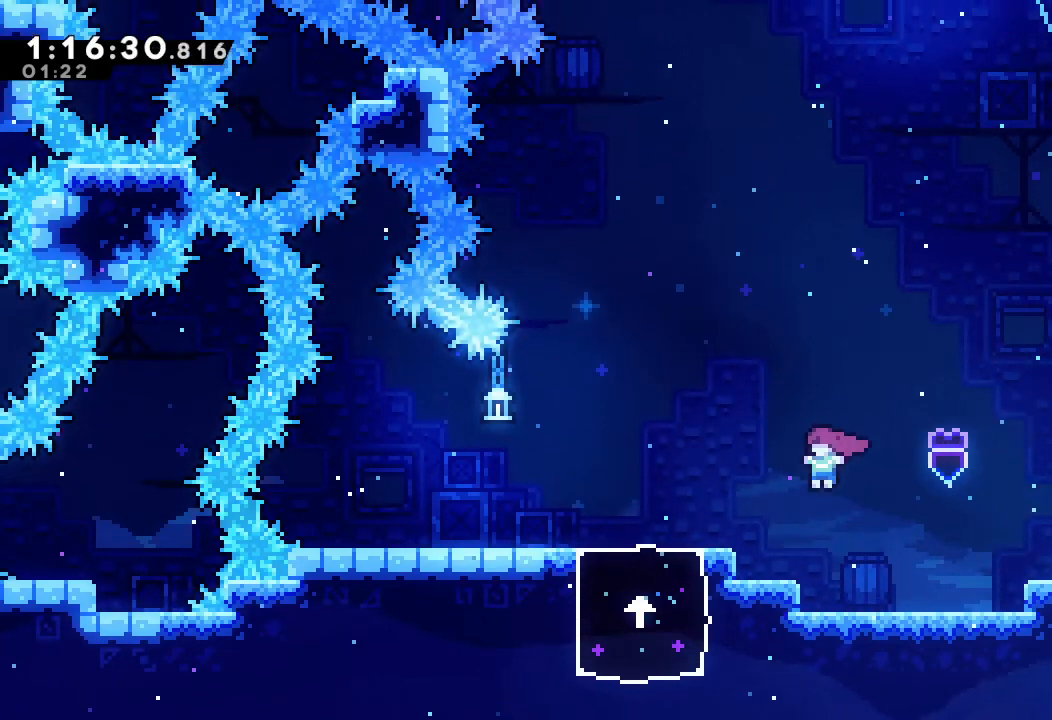
{"keys": ["left"], "events": [[67, "d", "up"], [167, "d", "down"], [500, "d", "up"]]}
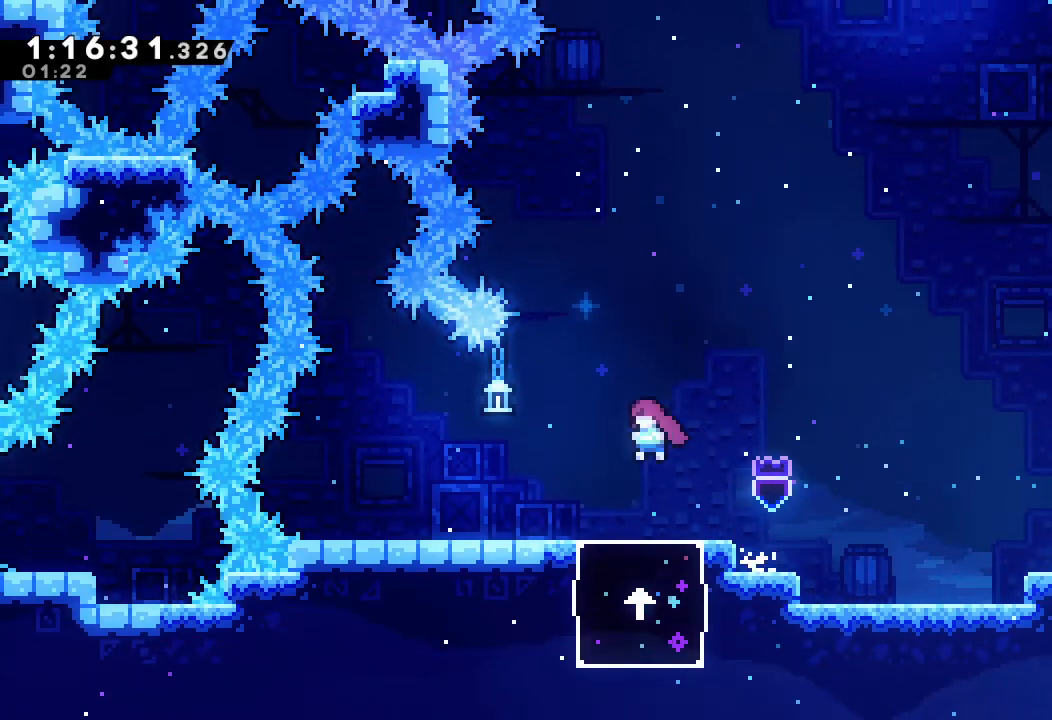
{"keys": ["right"], "events": [[33, "left", "up"], [500, "right", "down"]]}
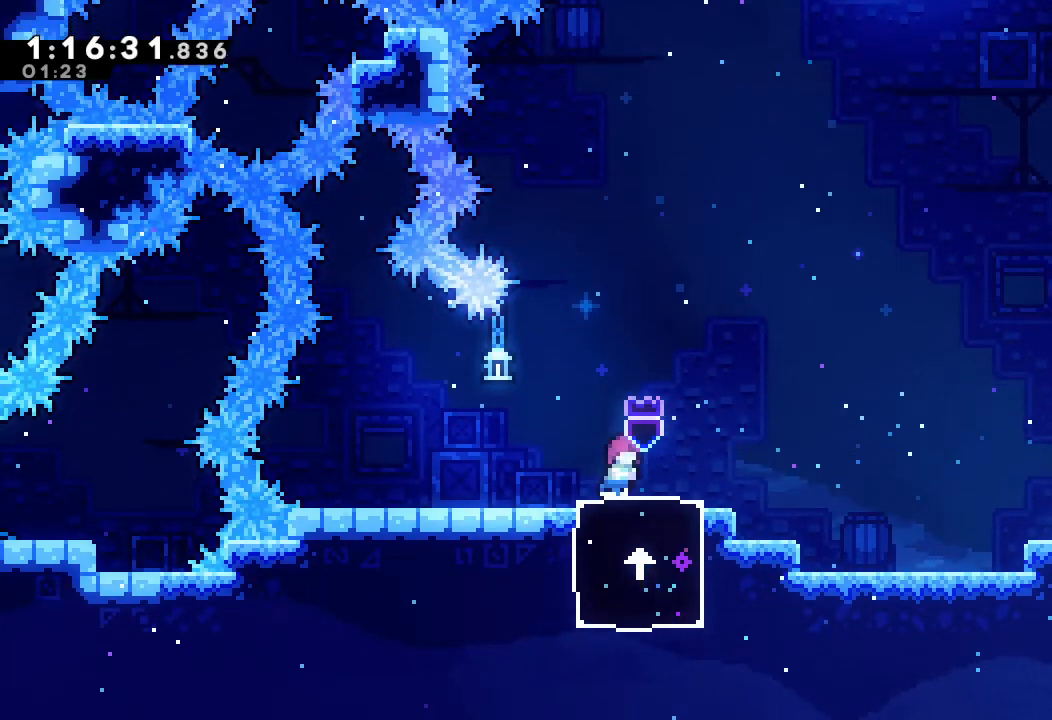
{"keys": ["up"], "events": [[100, "right", "up"], [333, "up", "down"]]}
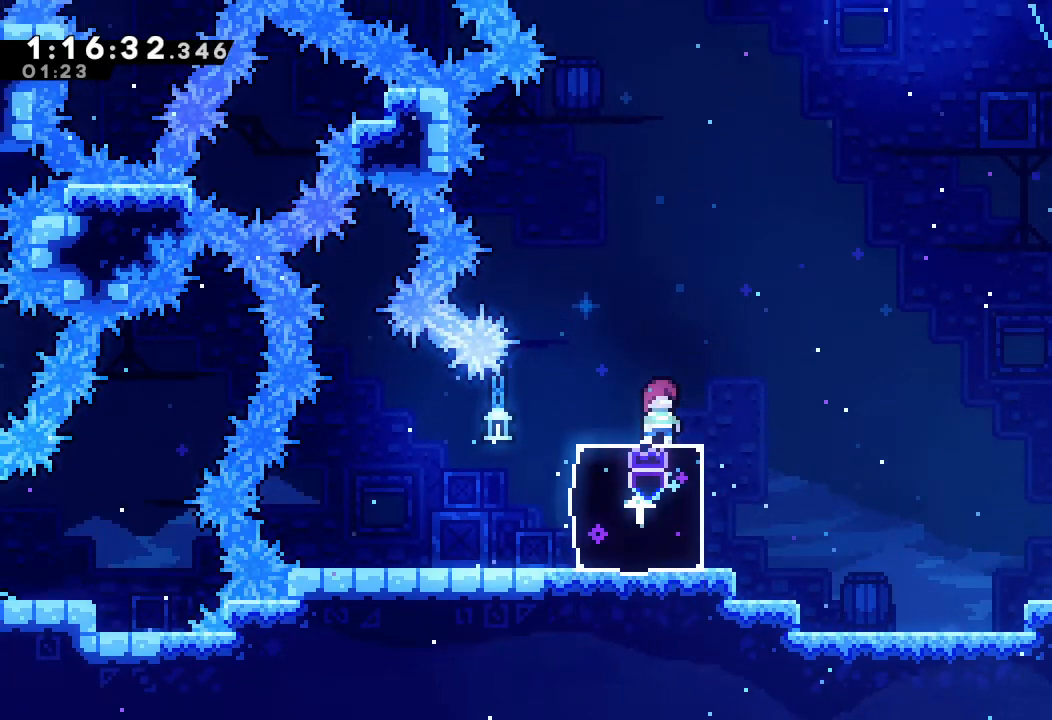
{"keys": ["up"], "events": []}
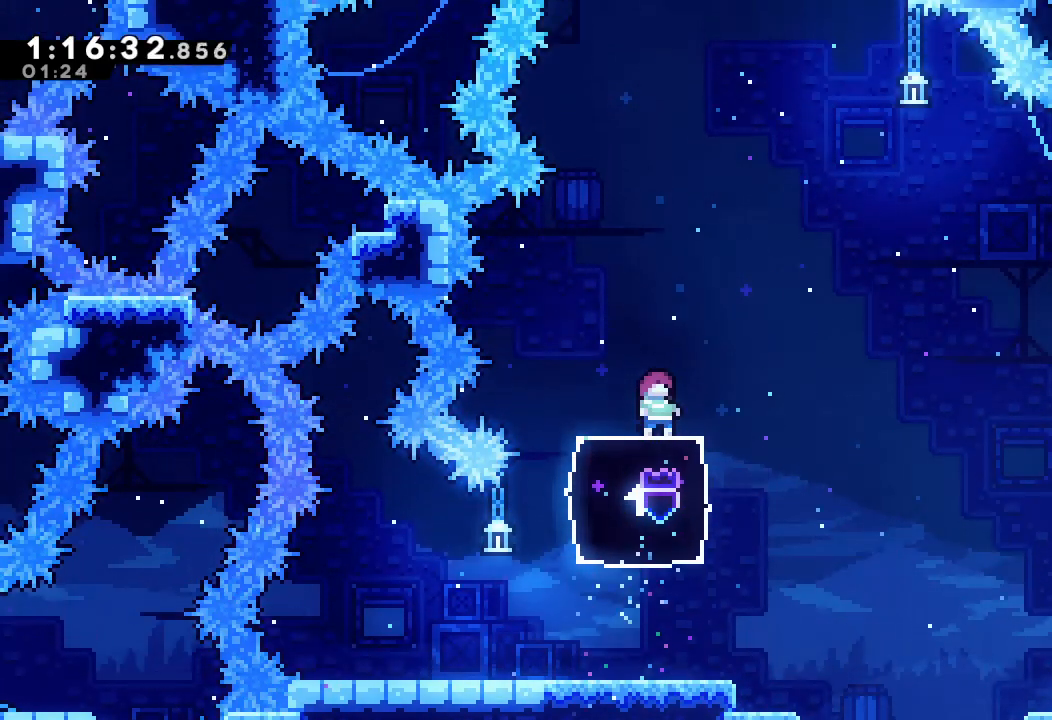
{"keys": ["up"], "events": []}
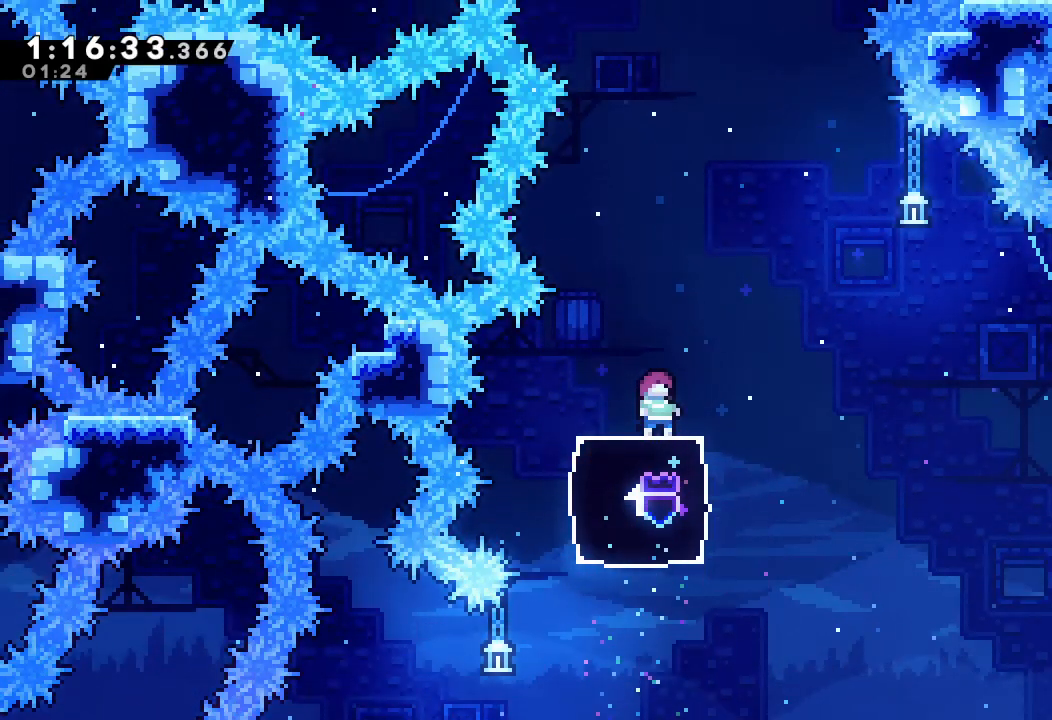
{"keys": ["up"], "events": []}
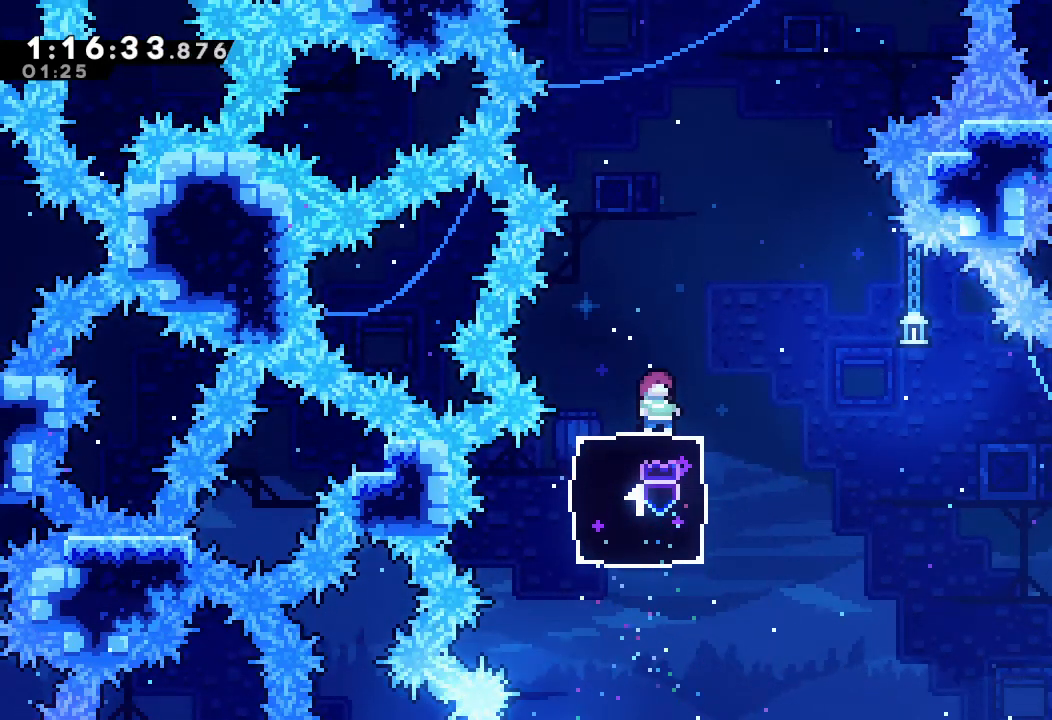
{"keys": ["up"], "events": [[333, "left", "down"], [433, "left", "up"]]}
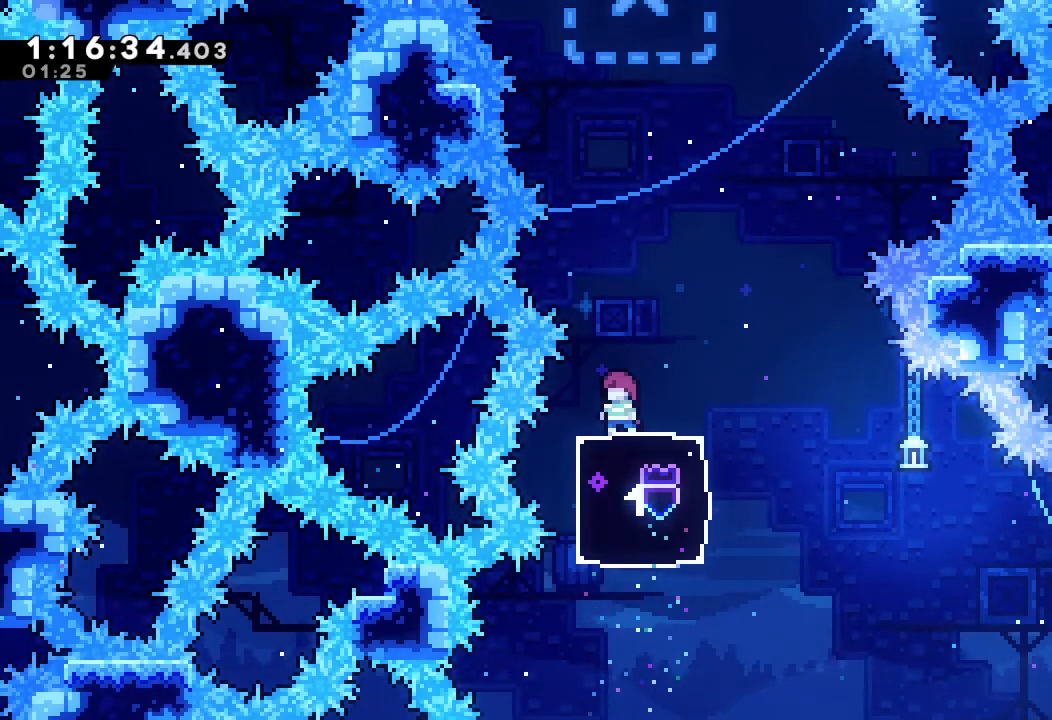
{"keys": ["right"], "events": [[400, "up", "up"], [500, "right", "down"]]}
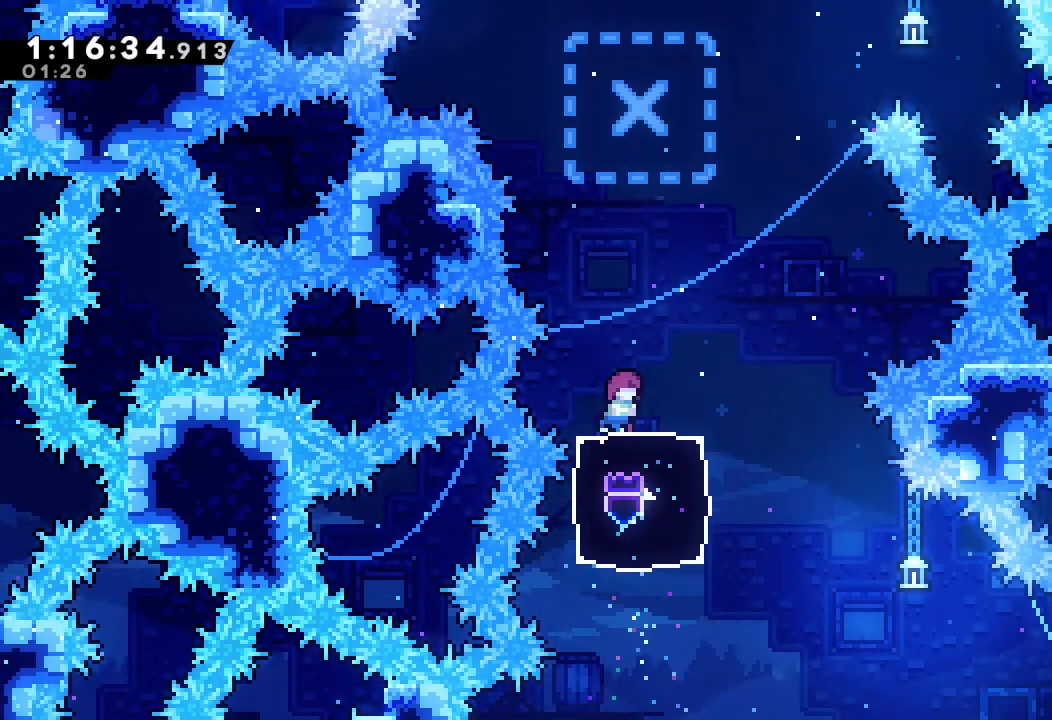
{"keys": [], "events": [[67, "right", "up"]]}
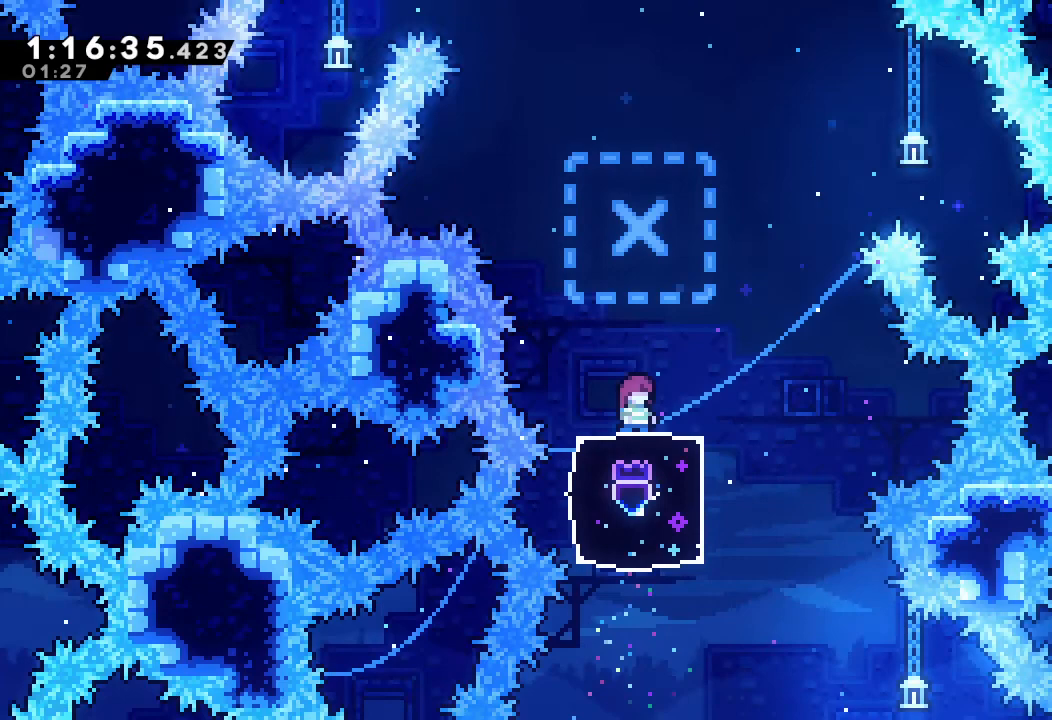
{"keys": [], "events": []}
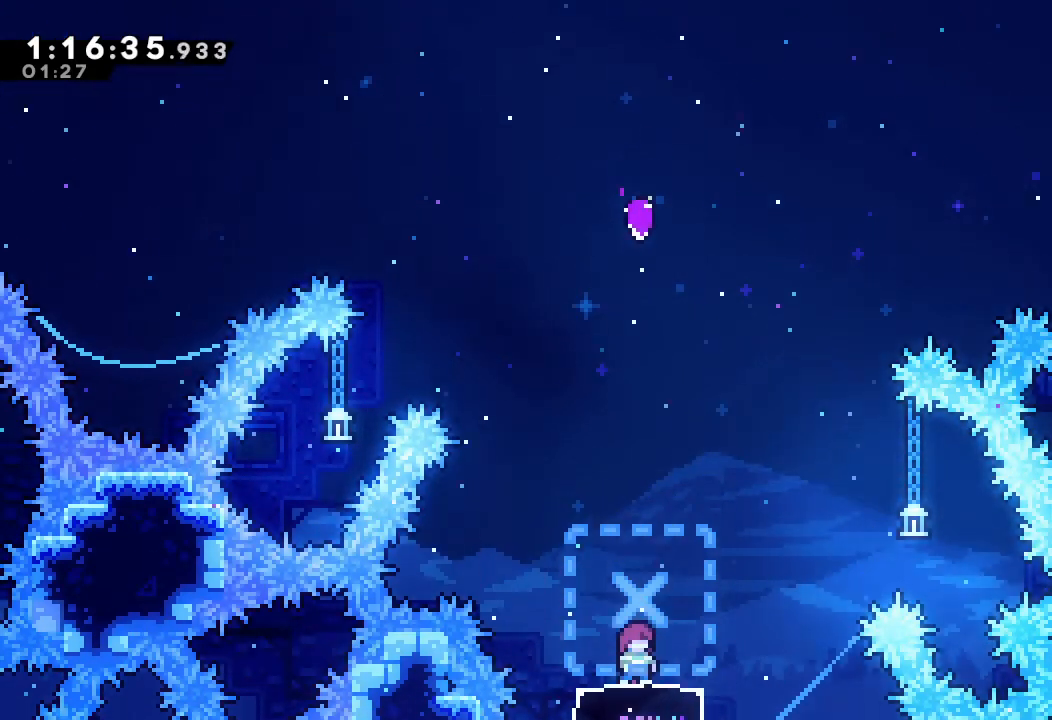
{"keys": ["d"], "events": [[500, "d", "down"]]}
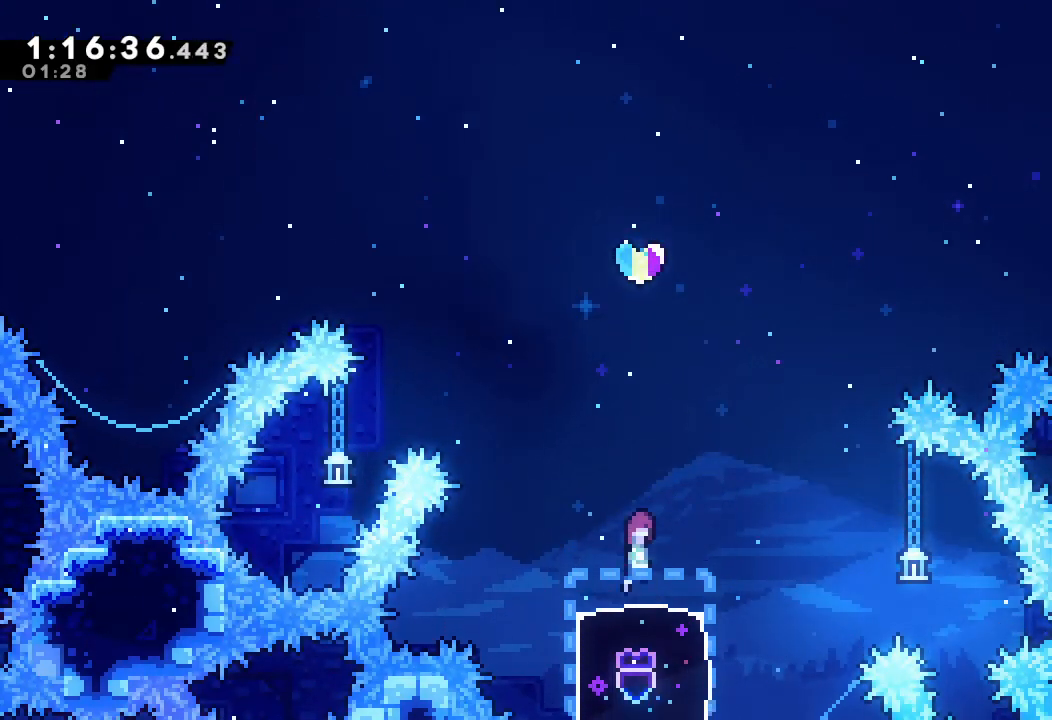
{"keys": ["s", "up"], "events": [[200, "left", "down"], [333, "d", "up"], [400, "left", "up"], [433, "up", "down"], [467, "s", "down"]]}
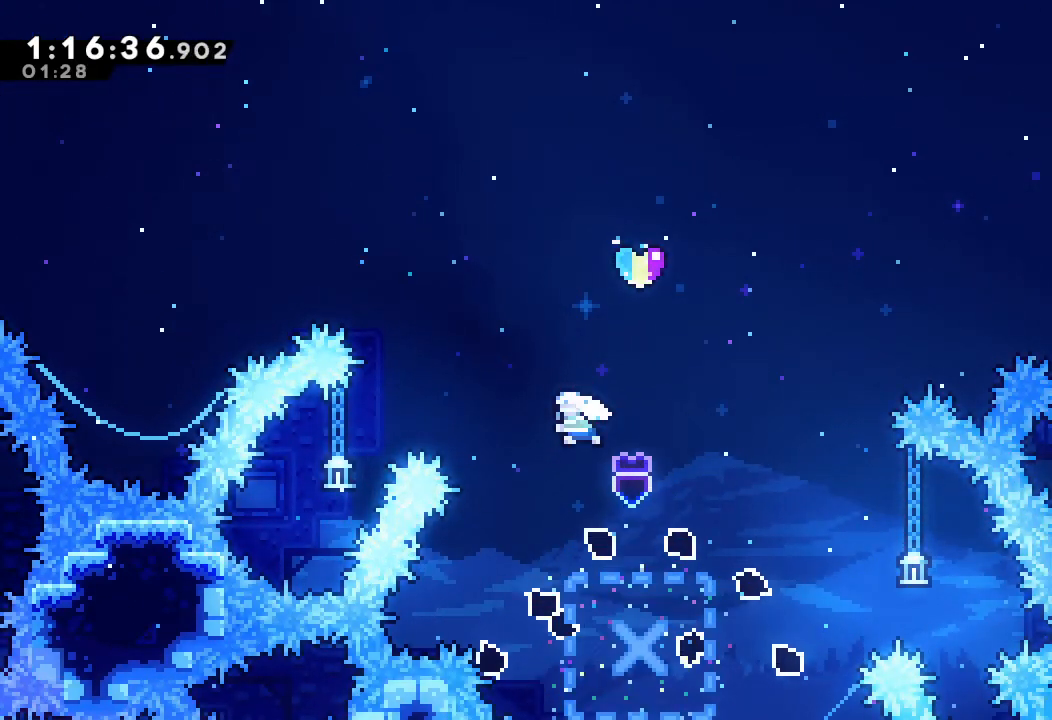
{"keys": [], "events": [[133, "up", "up"], [167, "s", "up"], [300, "right", "down"], [433, "right", "up"]]}
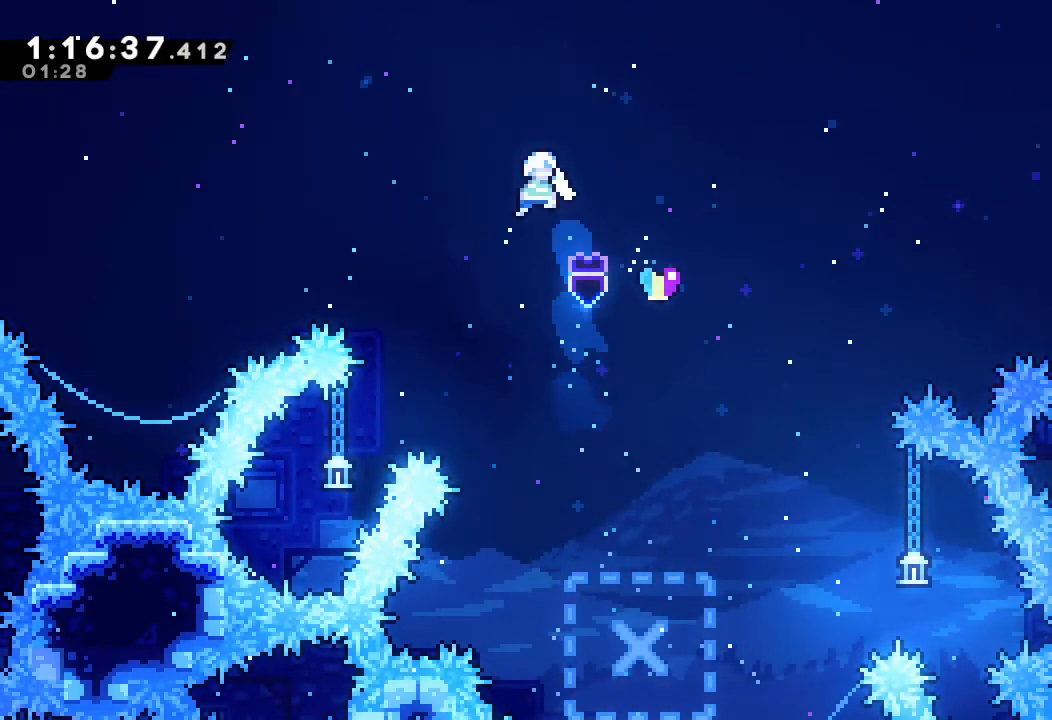
{"keys": [], "events": [[133, "right", "down"], [133, "s", "down"], [133, "up", "down"], [367, "right", "up"], [367, "s", "up"], [367, "up", "up"]]}
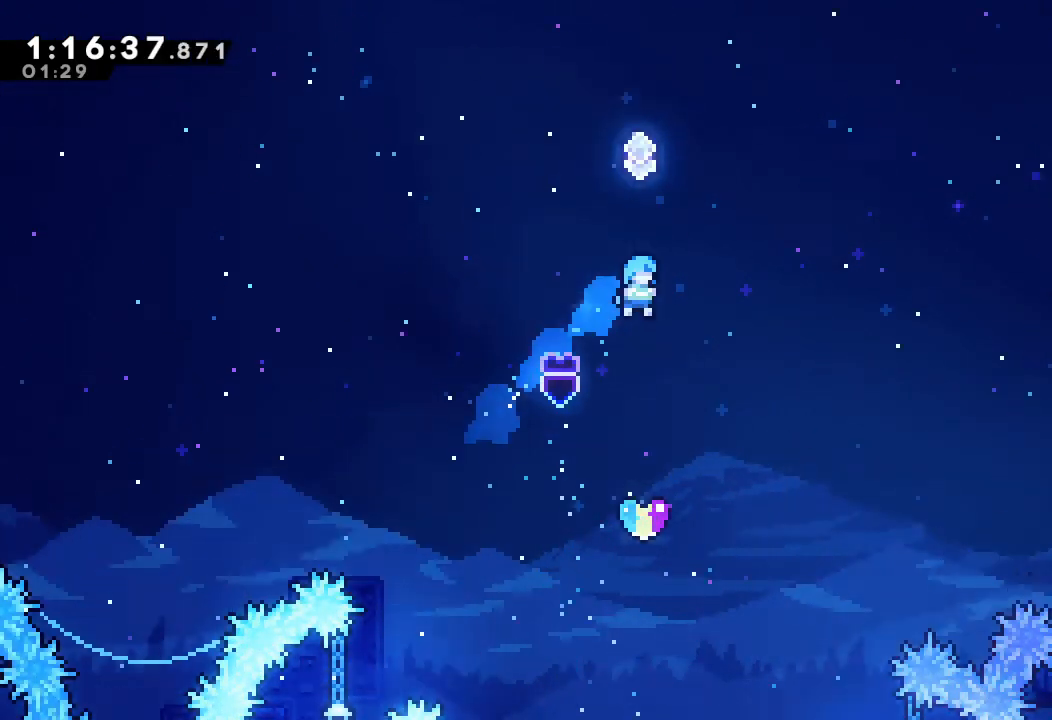
{"keys": ["s", "up"], "events": [[433, "s", "down"], [433, "up", "down"]]}
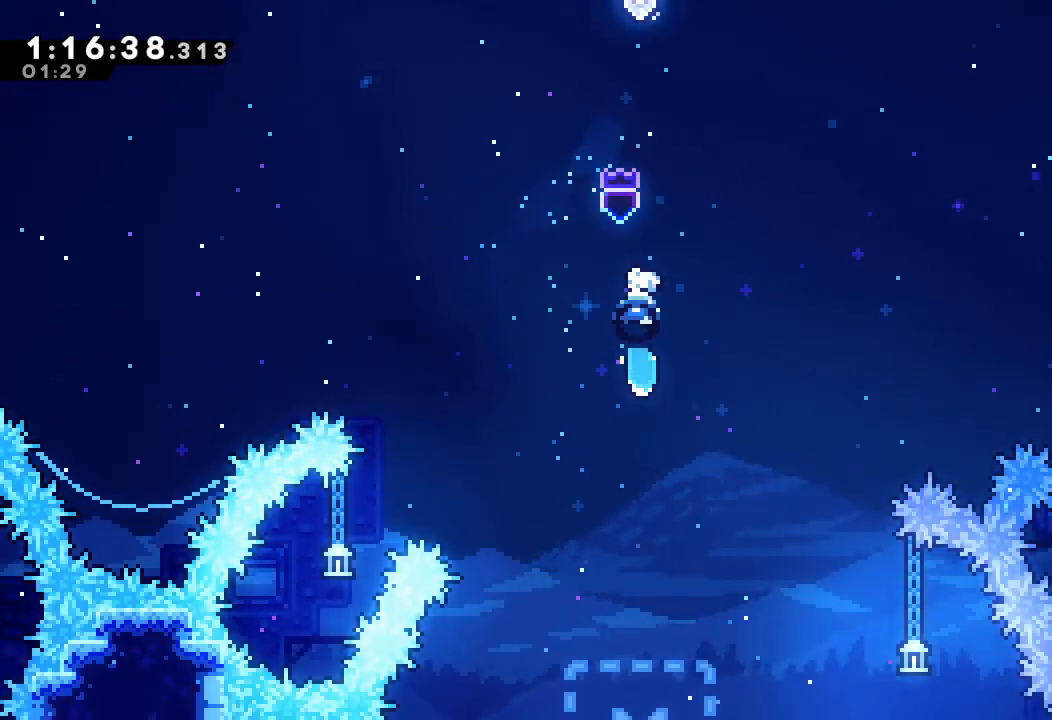
{"keys": ["s", "up"], "events": []}
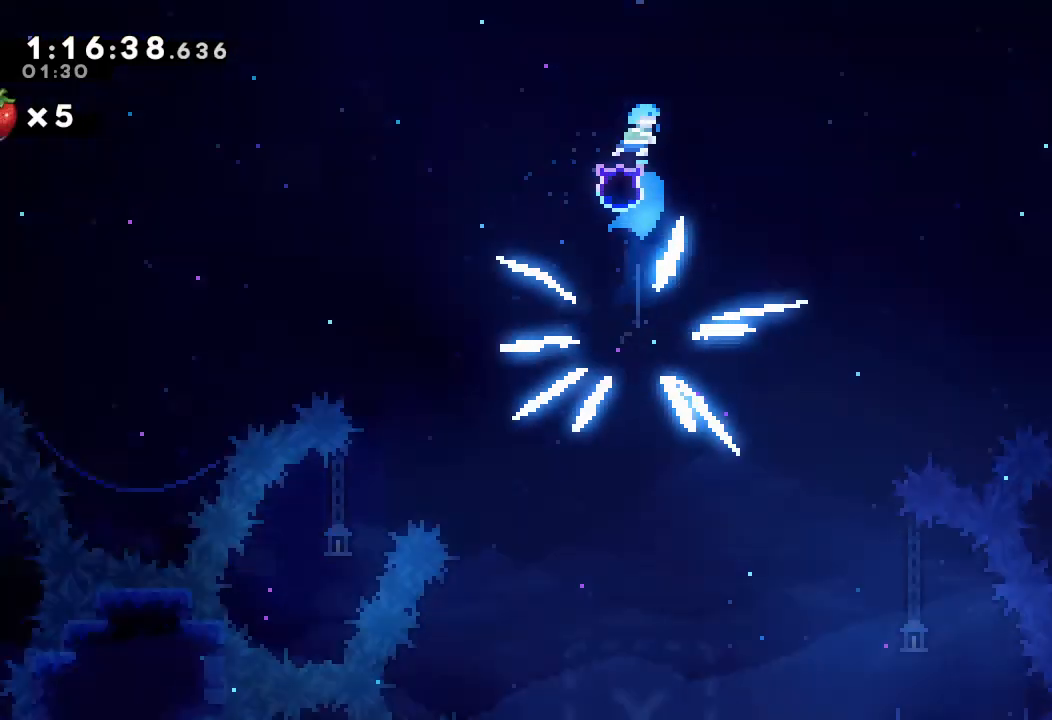
{"keys": [], "events": [[100, "s", "up"], [233, "up", "up"]]}